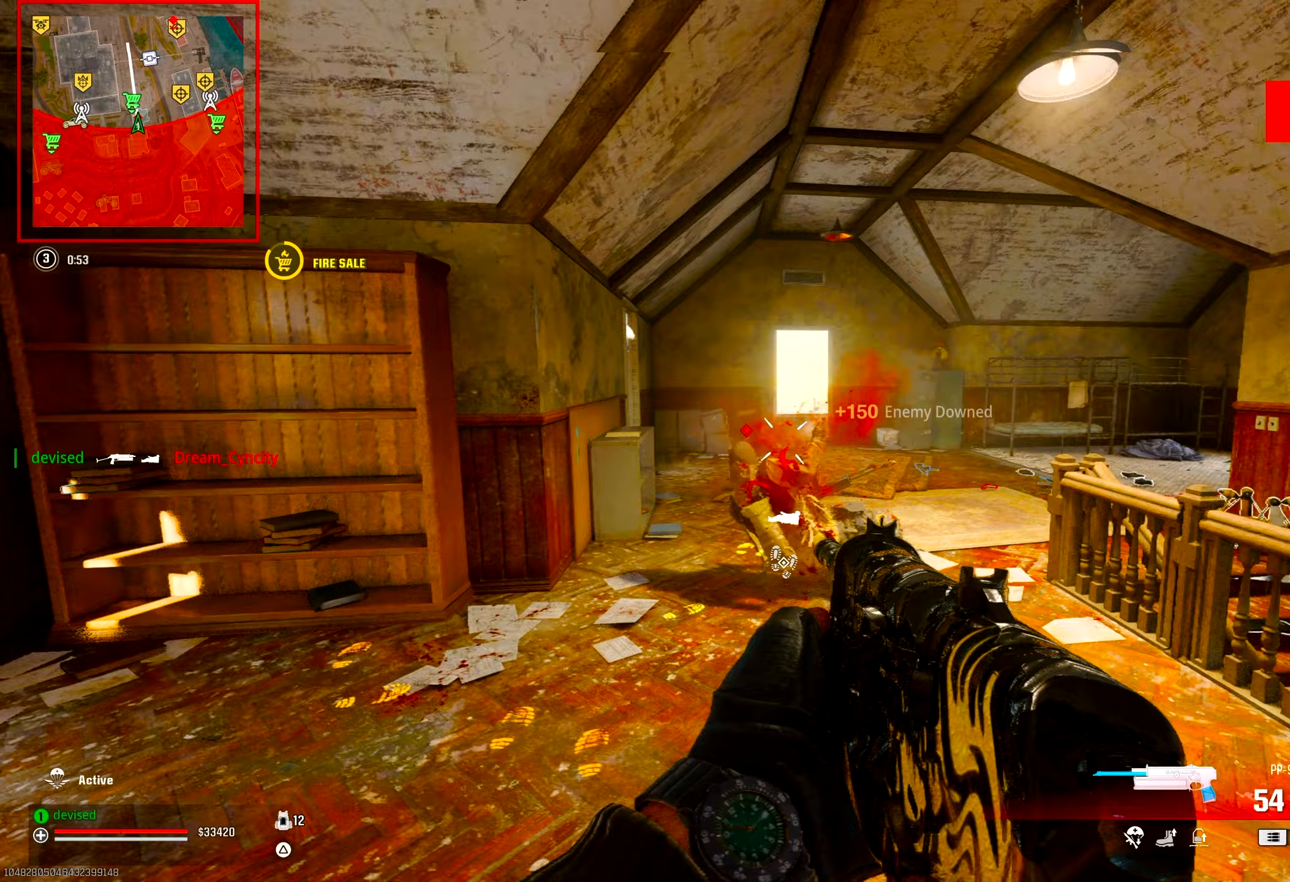
Gameplay with a controller (PlayStation layout); each line is a JSON object with the inputs held at the frame after it. "events" lists button and stick changes between this image and that frame as [ms after this image, input, new state], when the widget could be followed in between.
{"buttons": ["CROSS", "R1"], "left_stick": "down-right", "right_stick": "left", "events": [[67, "right_stick", "center"], [133, "right_stick", "down"], [183, "CIRCLE", "down"], [183, "right_stick", "down-left"], [200, "R1", "down"], [317, "CIRCLE", "up"], [317, "left_stick", "right"], [417, "CROSS", "down"], [433, "right_stick", "left"], [483, "left_stick", "down-right"]]}
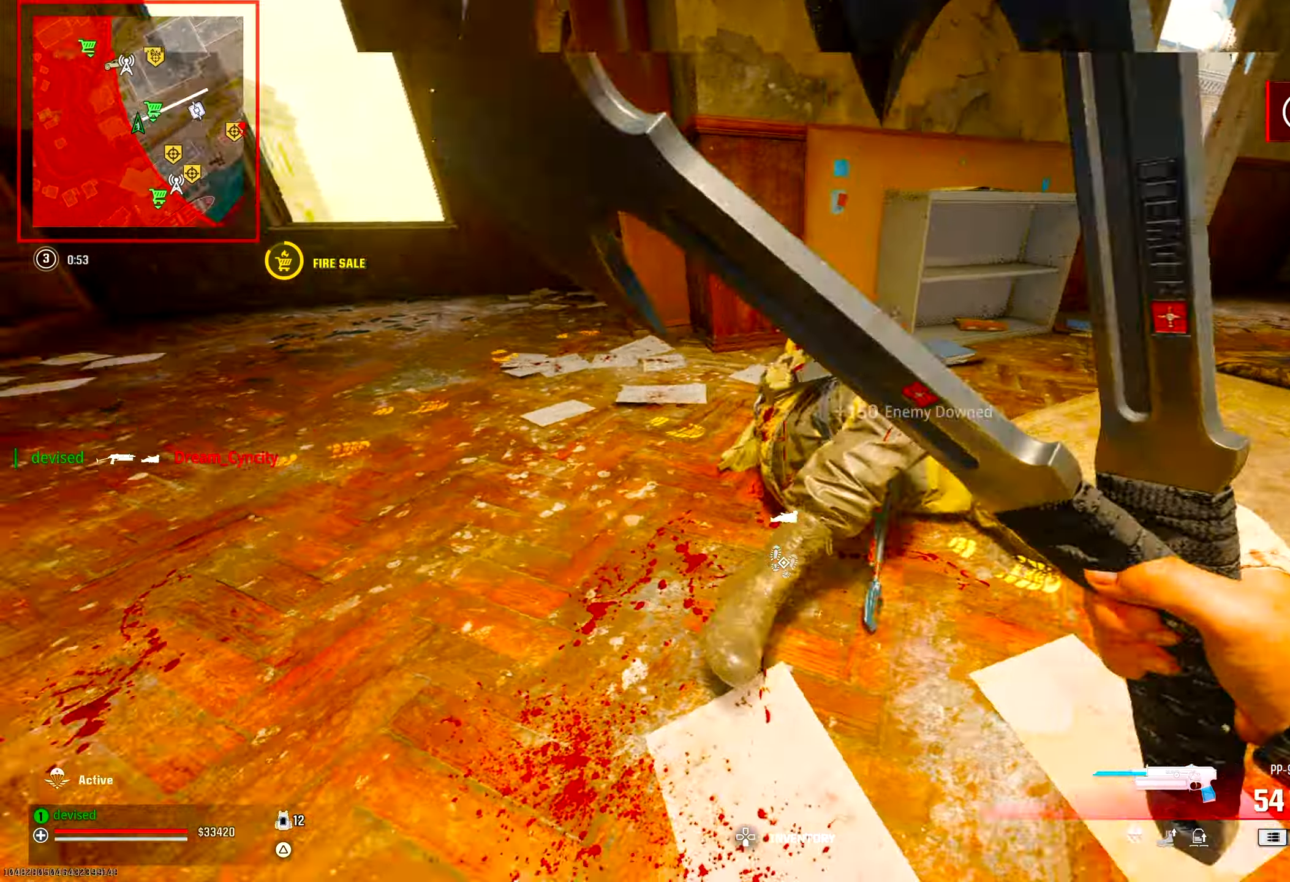
{"buttons": [], "left_stick": "up-right", "right_stick": "center", "events": [[17, "R1", "up"], [67, "CROSS", "up"], [183, "right_stick", "up-left"], [333, "right_stick", "down-left"], [400, "right_stick", "center"], [483, "left_stick", "up-right"]]}
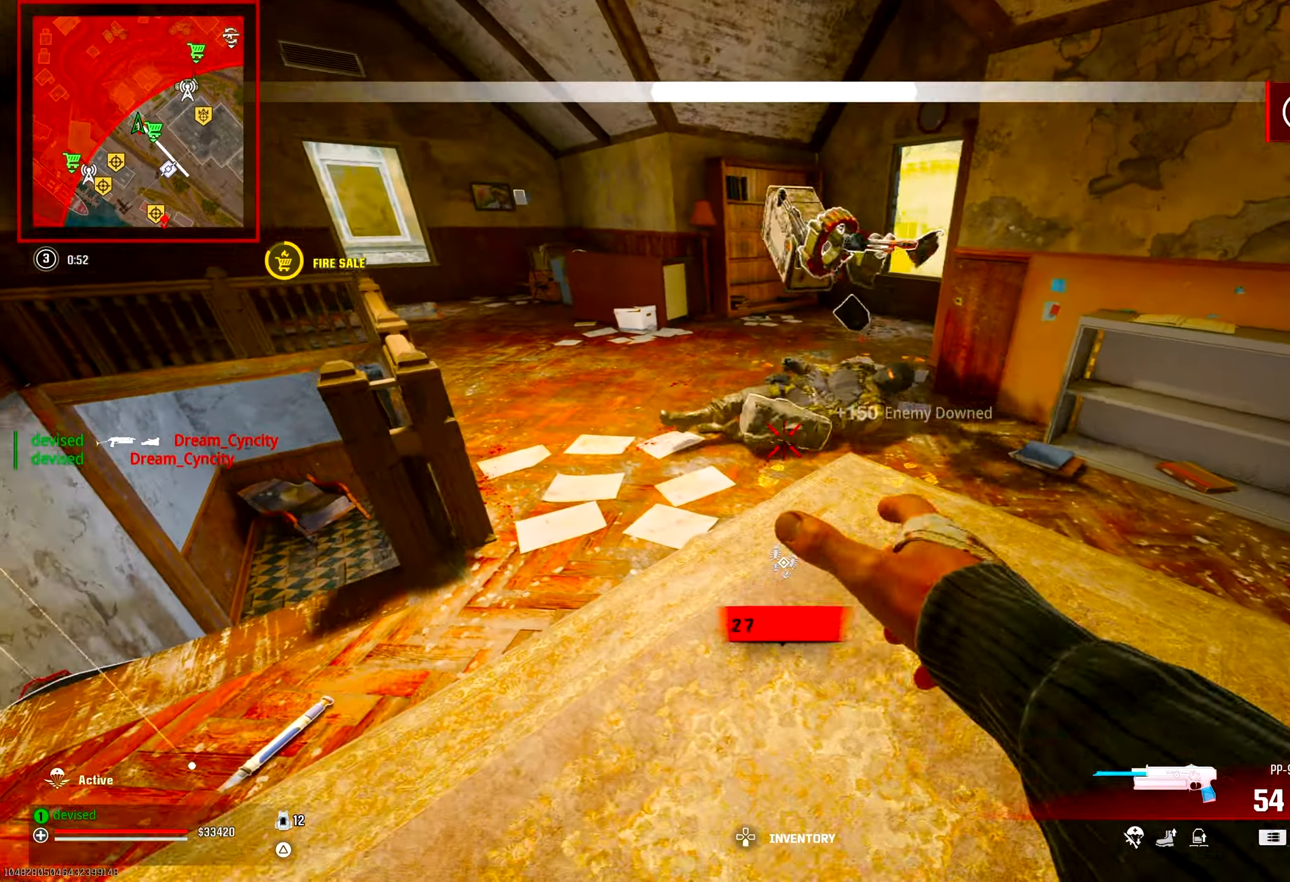
{"buttons": [], "left_stick": "up", "right_stick": "up-left", "events": [[150, "left_stick", "up"], [367, "right_stick", "left"], [467, "TRIANGLE", "down"], [500, "TRIANGLE", "up"], [500, "right_stick", "up-left"]]}
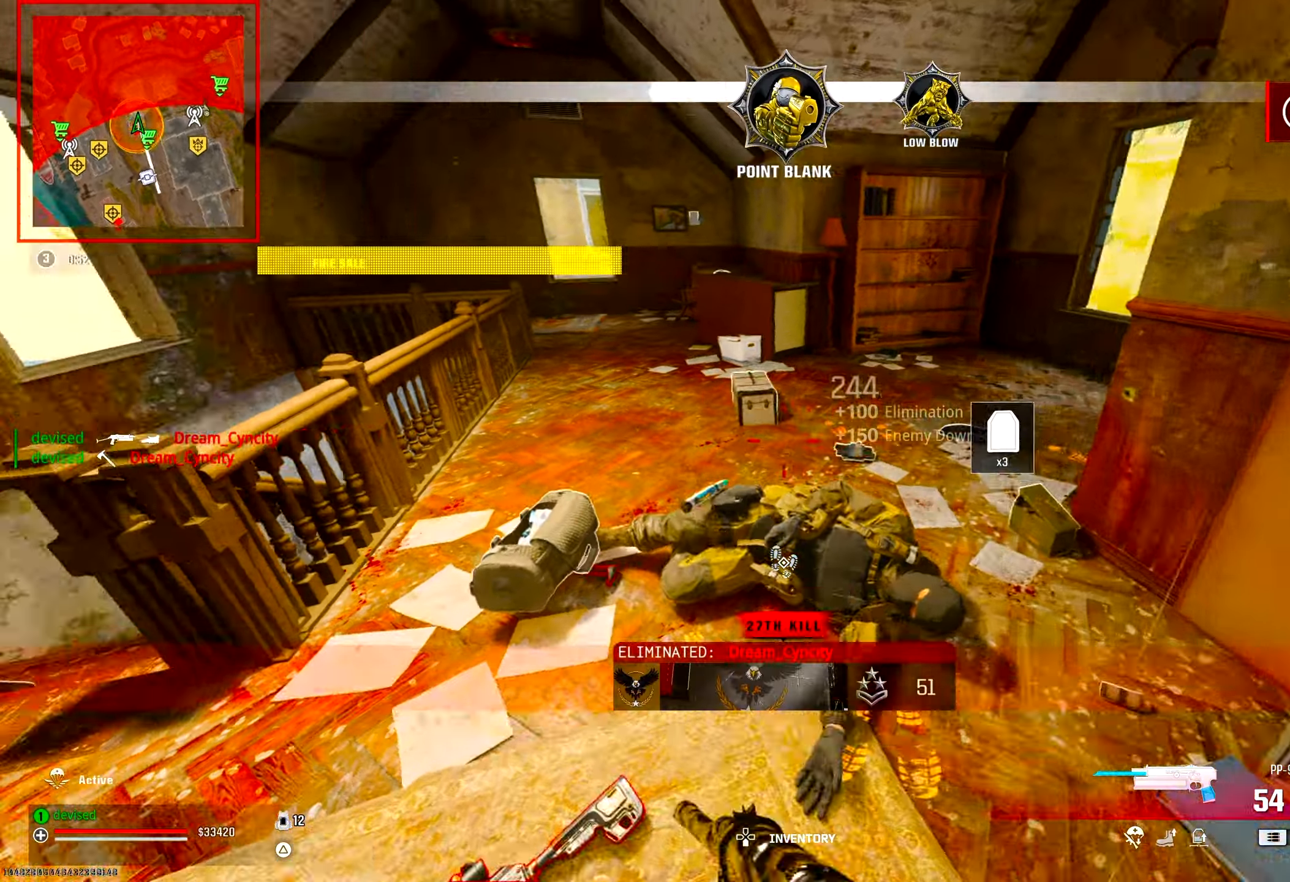
{"buttons": ["TRIANGLE"], "left_stick": "up-left", "right_stick": "down-right", "events": [[50, "TRIANGLE", "down"], [100, "TRIANGLE", "up"], [133, "right_stick", "left"], [217, "left_stick", "down-left"], [233, "TRIANGLE", "down"], [283, "TRIANGLE", "up"], [333, "TRIANGLE", "down"], [383, "TRIANGLE", "up"], [433, "left_stick", "up-left"], [467, "right_stick", "down-right"], [483, "TRIANGLE", "down"]]}
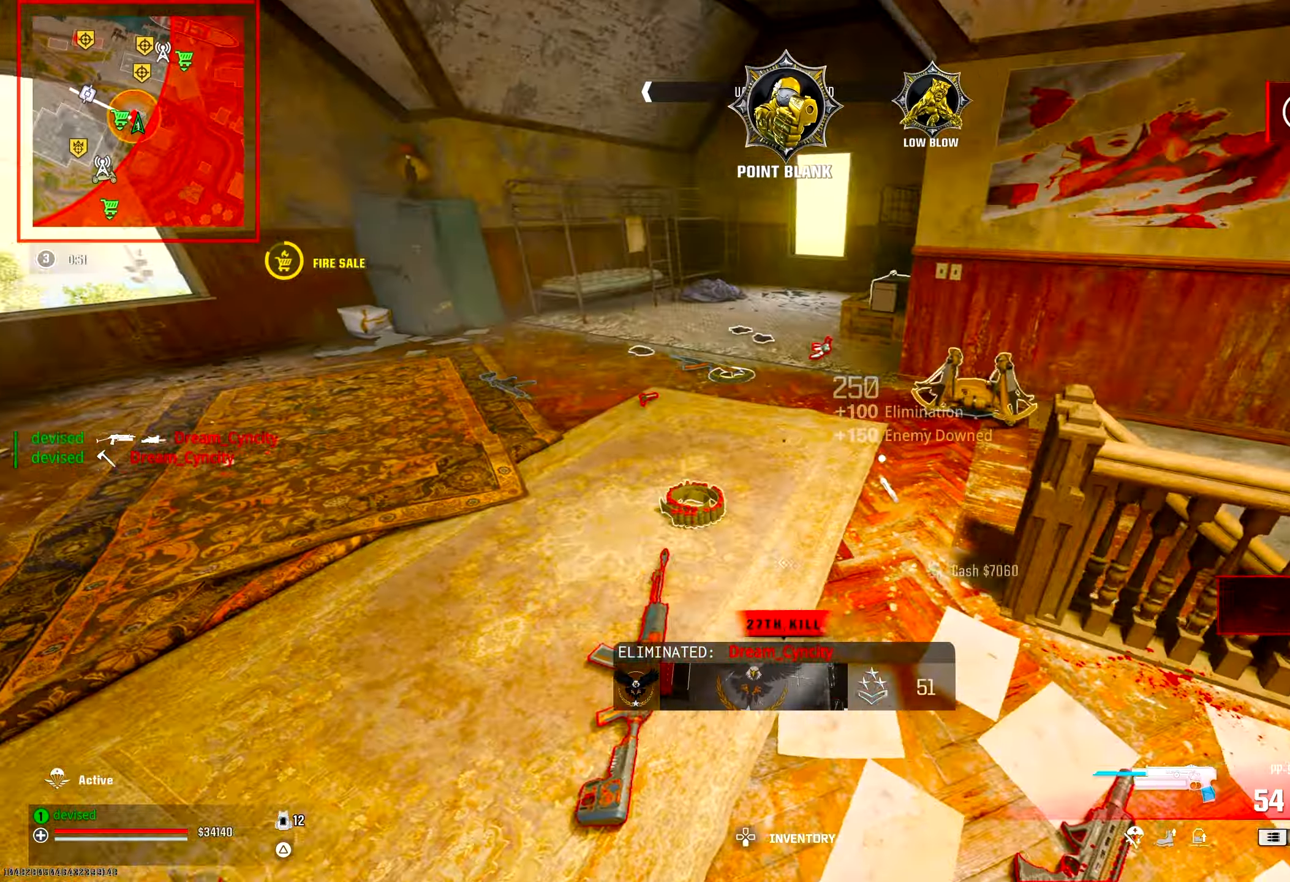
{"buttons": [], "left_stick": "up", "right_stick": "center", "events": [[17, "TRIANGLE", "up"], [67, "TRIANGLE", "down"], [117, "TRIANGLE", "up"], [200, "TRIANGLE", "down"], [250, "TRIANGLE", "up"], [300, "TRIANGLE", "down"], [333, "TRIANGLE", "up"], [467, "left_stick", "up"], [483, "right_stick", "center"]]}
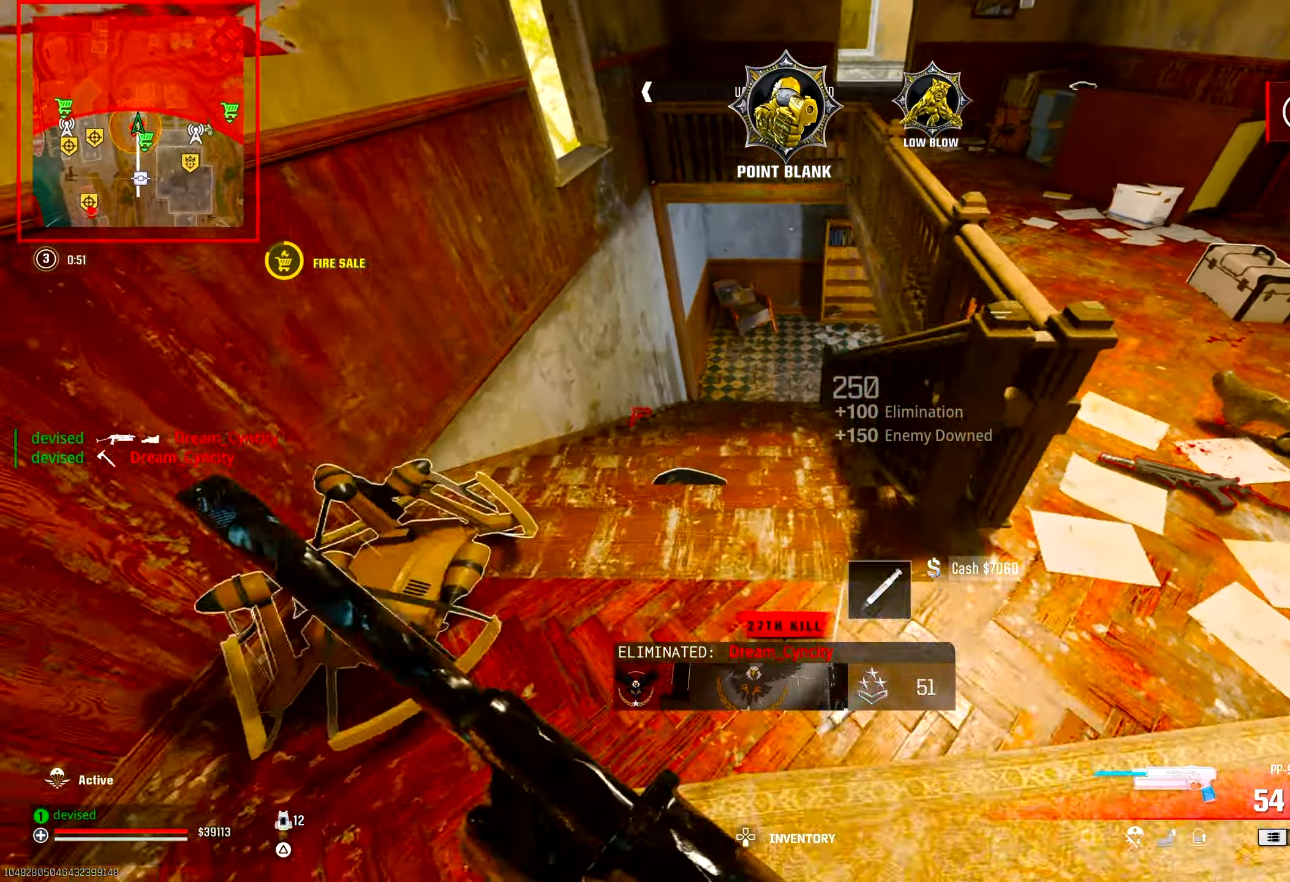
{"buttons": [], "left_stick": "right", "right_stick": "left", "events": [[233, "right_stick", "left"], [250, "CIRCLE", "down"], [400, "CIRCLE", "up"], [483, "left_stick", "right"]]}
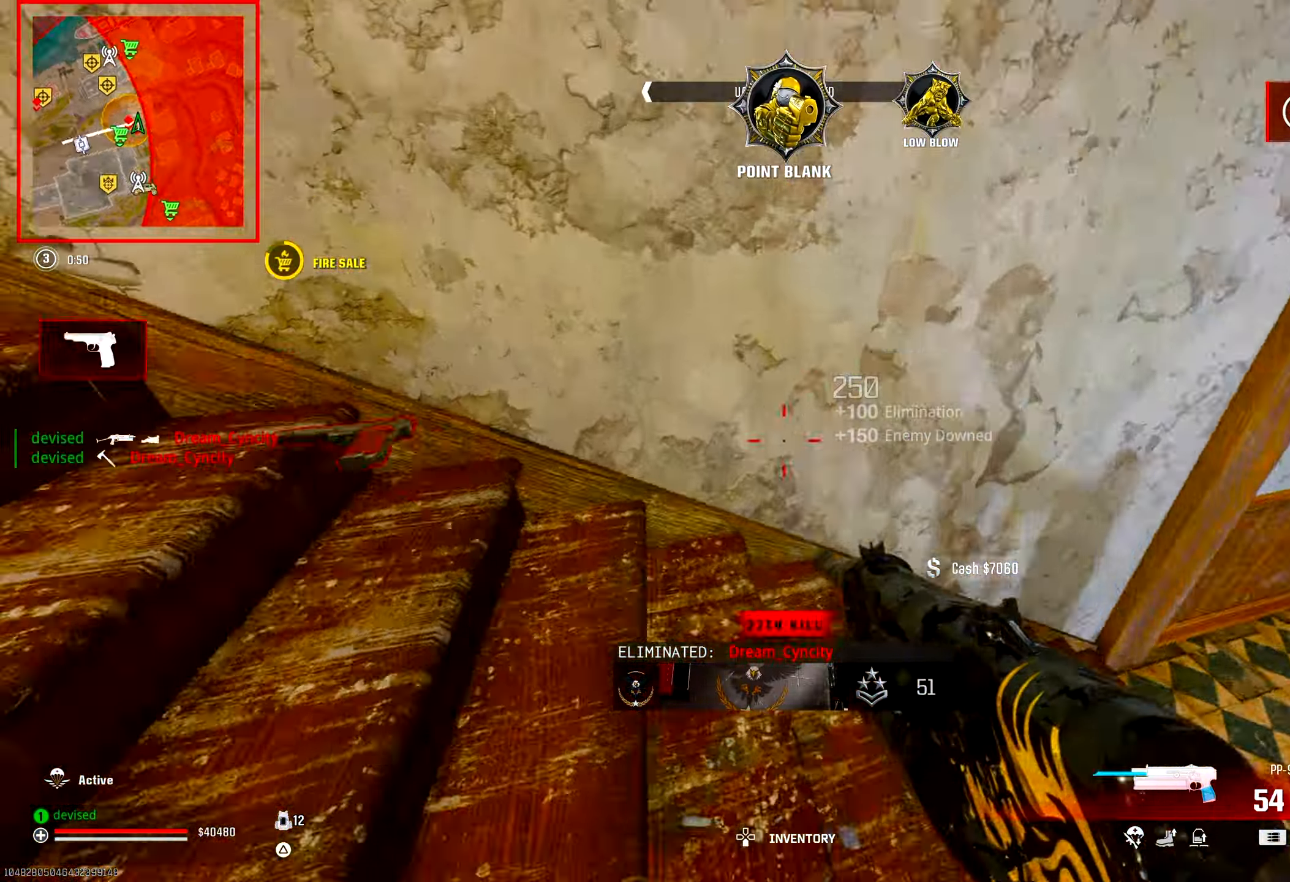
{"buttons": [], "left_stick": "up-left", "right_stick": "center", "events": [[33, "left_stick", "down-right"], [83, "right_stick", "up-left"], [217, "left_stick", "down-left"], [250, "CROSS", "down"], [317, "left_stick", "up-left"], [400, "CROSS", "up"], [400, "right_stick", "center"], [450, "TRIANGLE", "down"], [483, "TRIANGLE", "up"]]}
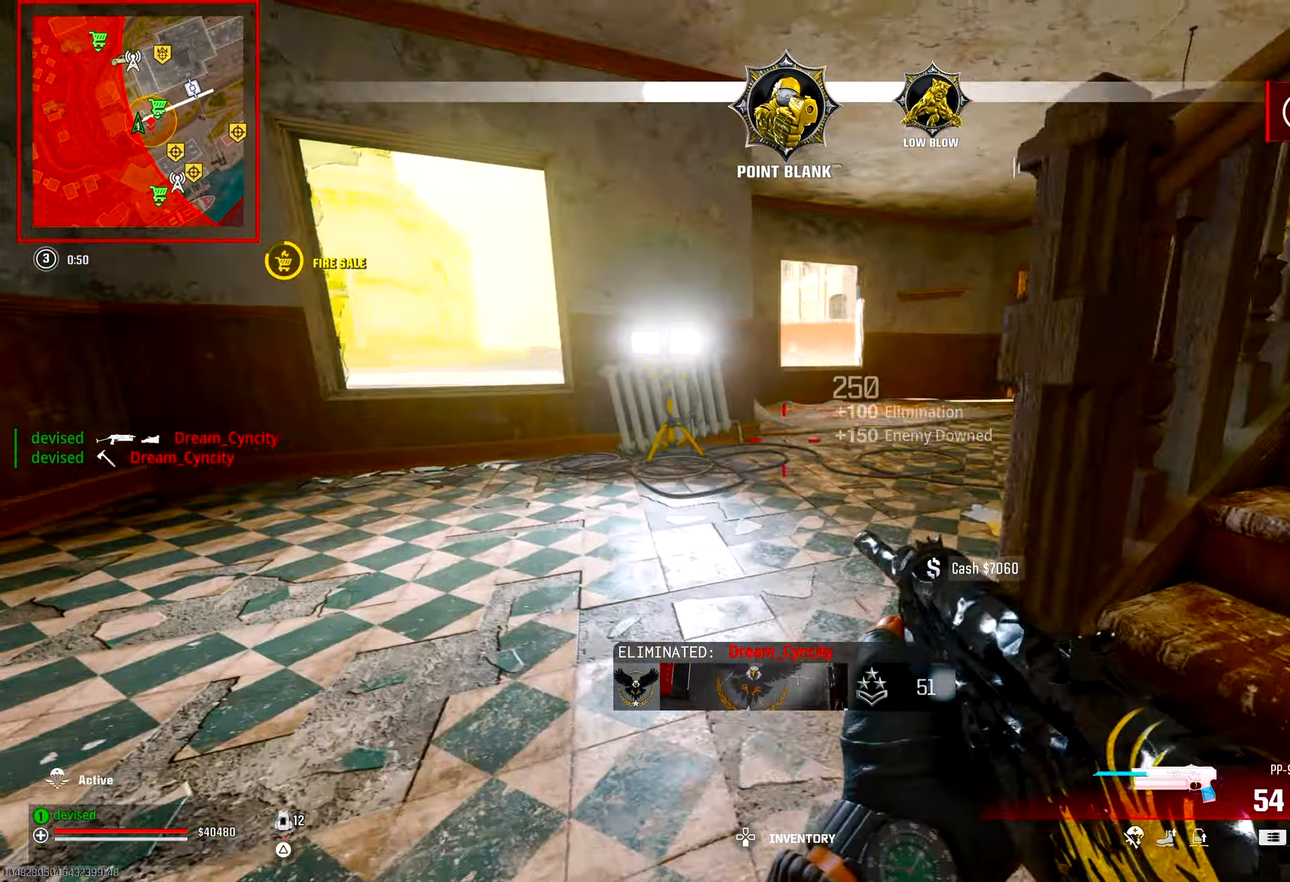
{"buttons": [], "left_stick": "up", "right_stick": "right", "events": [[17, "right_stick", "right"], [33, "TRIANGLE", "down"], [33, "left_stick", "up"], [67, "TRIANGLE", "up"], [150, "TRIANGLE", "down"], [200, "TRIANGLE", "up"], [233, "TRIANGLE", "down"], [283, "TRIANGLE", "up"]]}
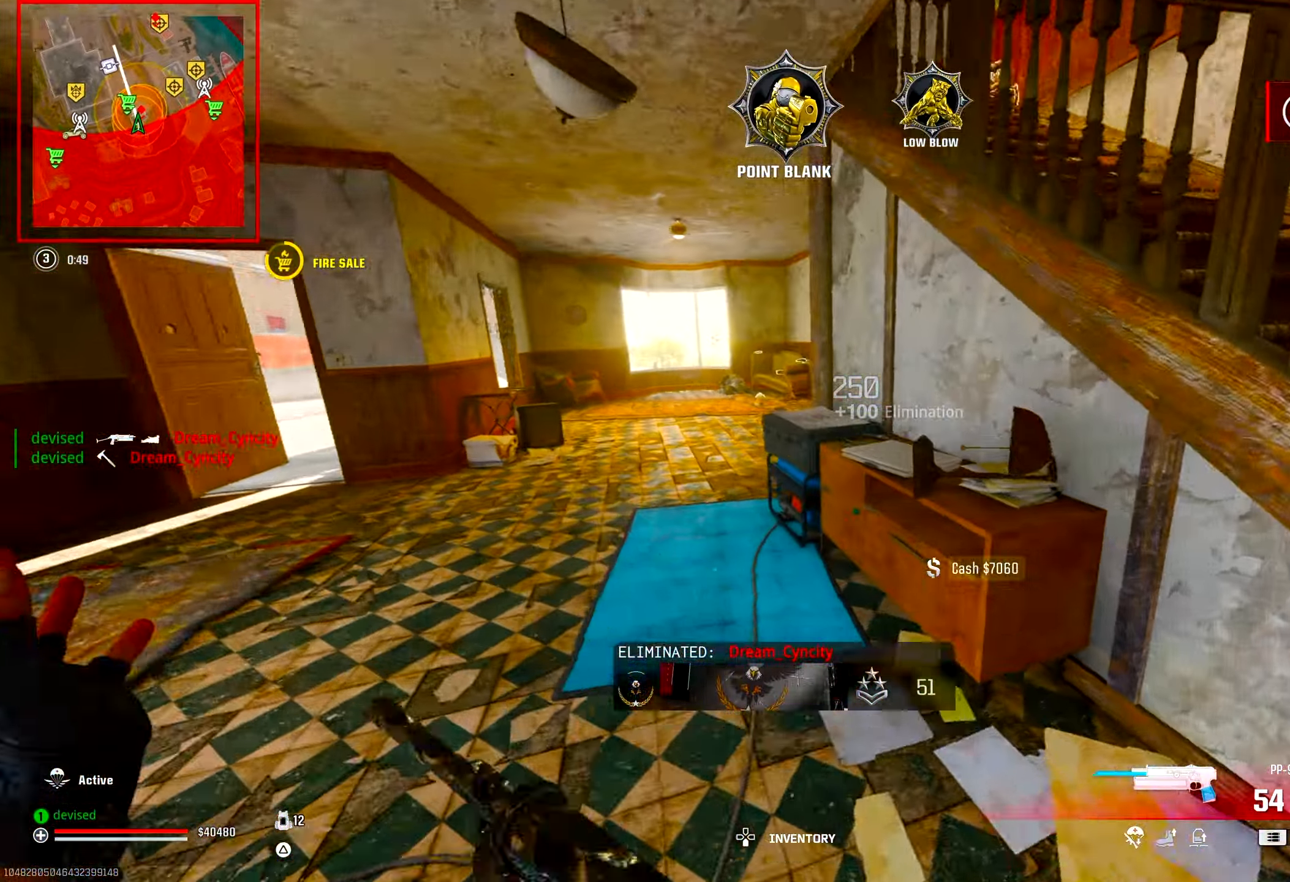
{"buttons": [], "left_stick": "up-left", "right_stick": "right", "events": [[67, "CIRCLE", "down"], [100, "left_stick", "up-left"], [183, "CIRCLE", "up"], [183, "right_stick", "down-right"], [283, "CROSS", "down"], [300, "right_stick", "right"], [433, "CROSS", "up"]]}
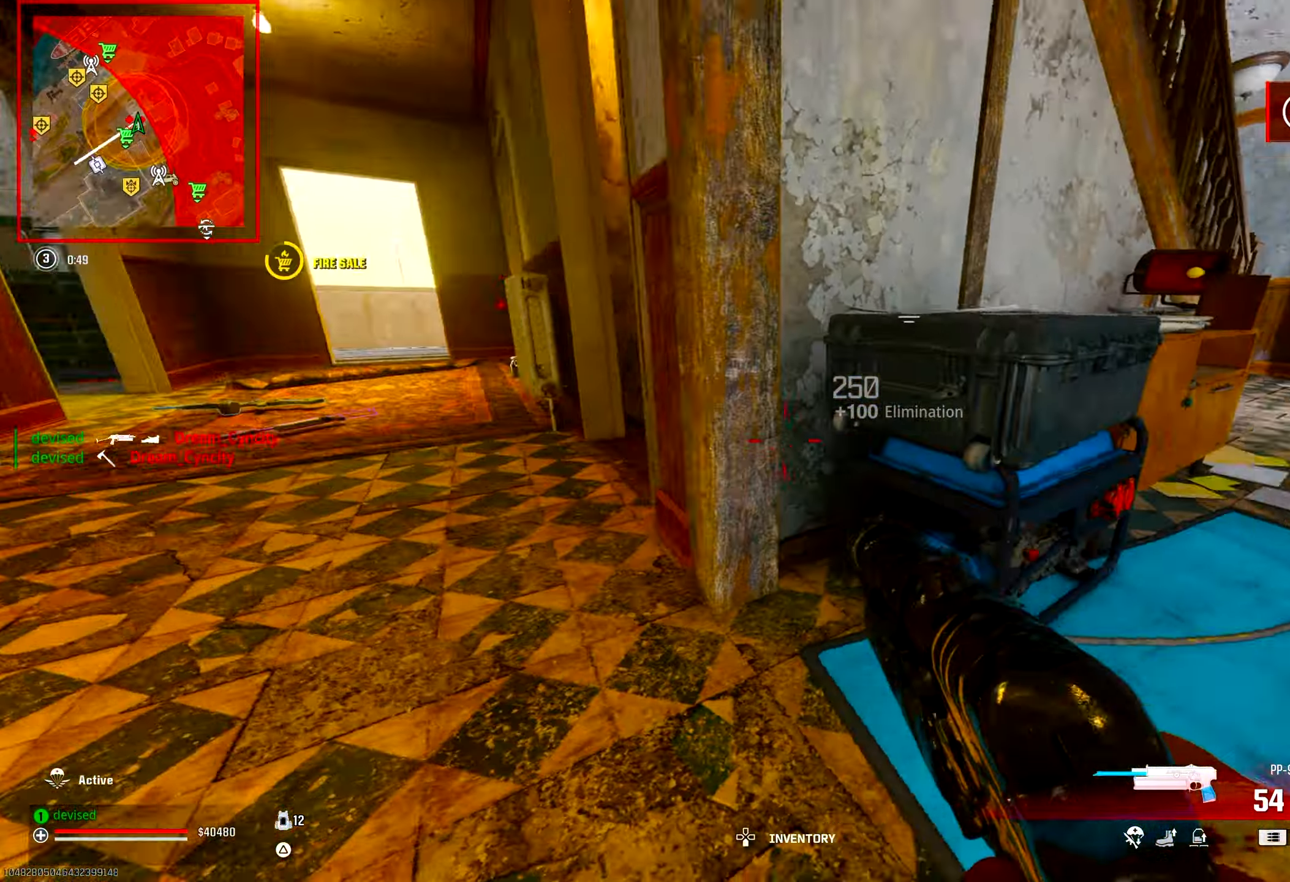
{"buttons": ["L2"], "left_stick": "right", "right_stick": "center", "events": [[133, "right_stick", "down-right"], [283, "right_stick", "right"], [317, "L2", "down"], [317, "left_stick", "left"], [433, "right_stick", "center"], [500, "left_stick", "right"]]}
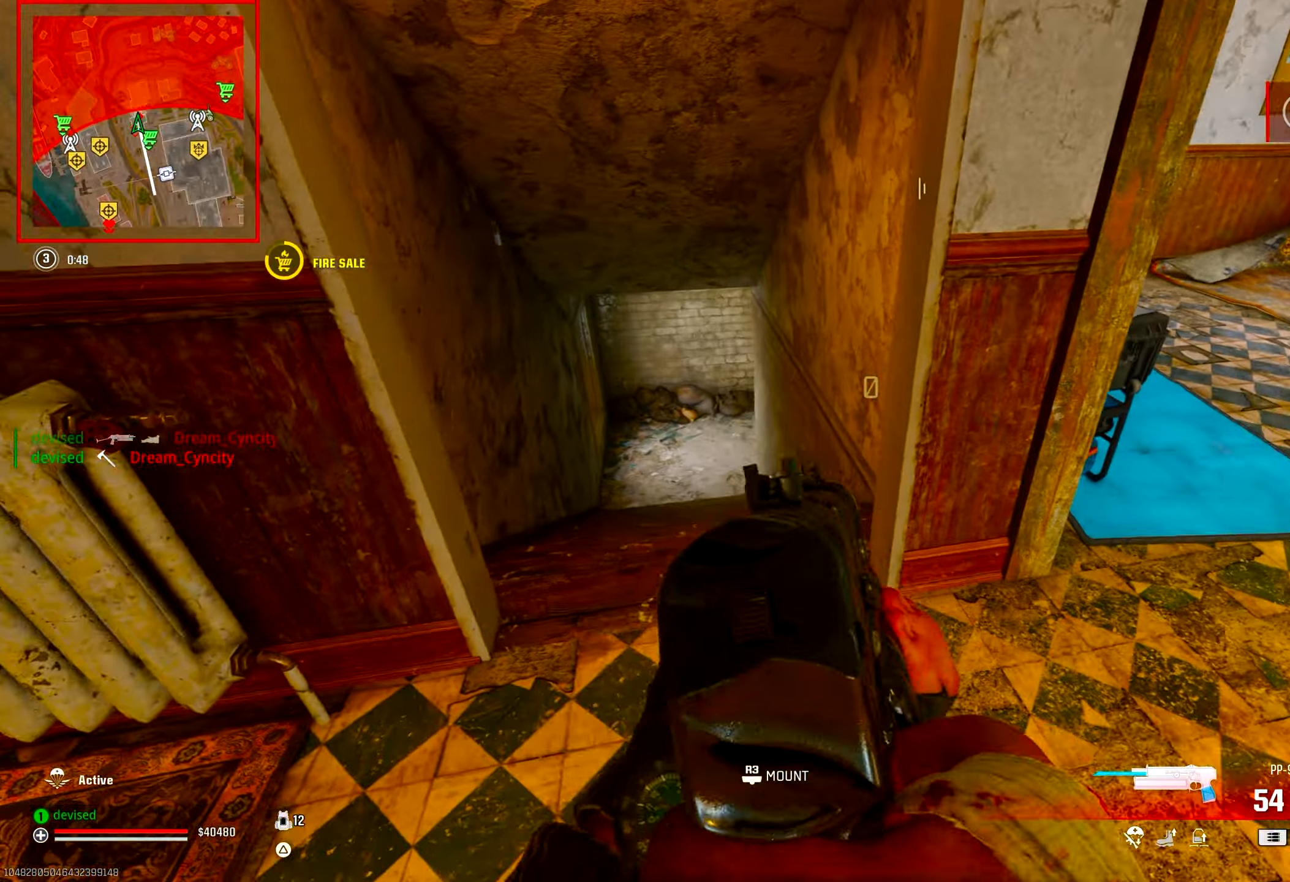
{"buttons": [], "left_stick": "up", "right_stick": "center", "events": [[33, "right_stick", "up-left"], [83, "left_stick", "center"], [133, "right_stick", "center"], [250, "left_stick", "up"], [283, "L2", "up"], [350, "TRIANGLE", "down"], [383, "TRIANGLE", "up"], [400, "right_stick", "down-left"], [433, "TRIANGLE", "down"], [450, "right_stick", "center"], [467, "TRIANGLE", "up"]]}
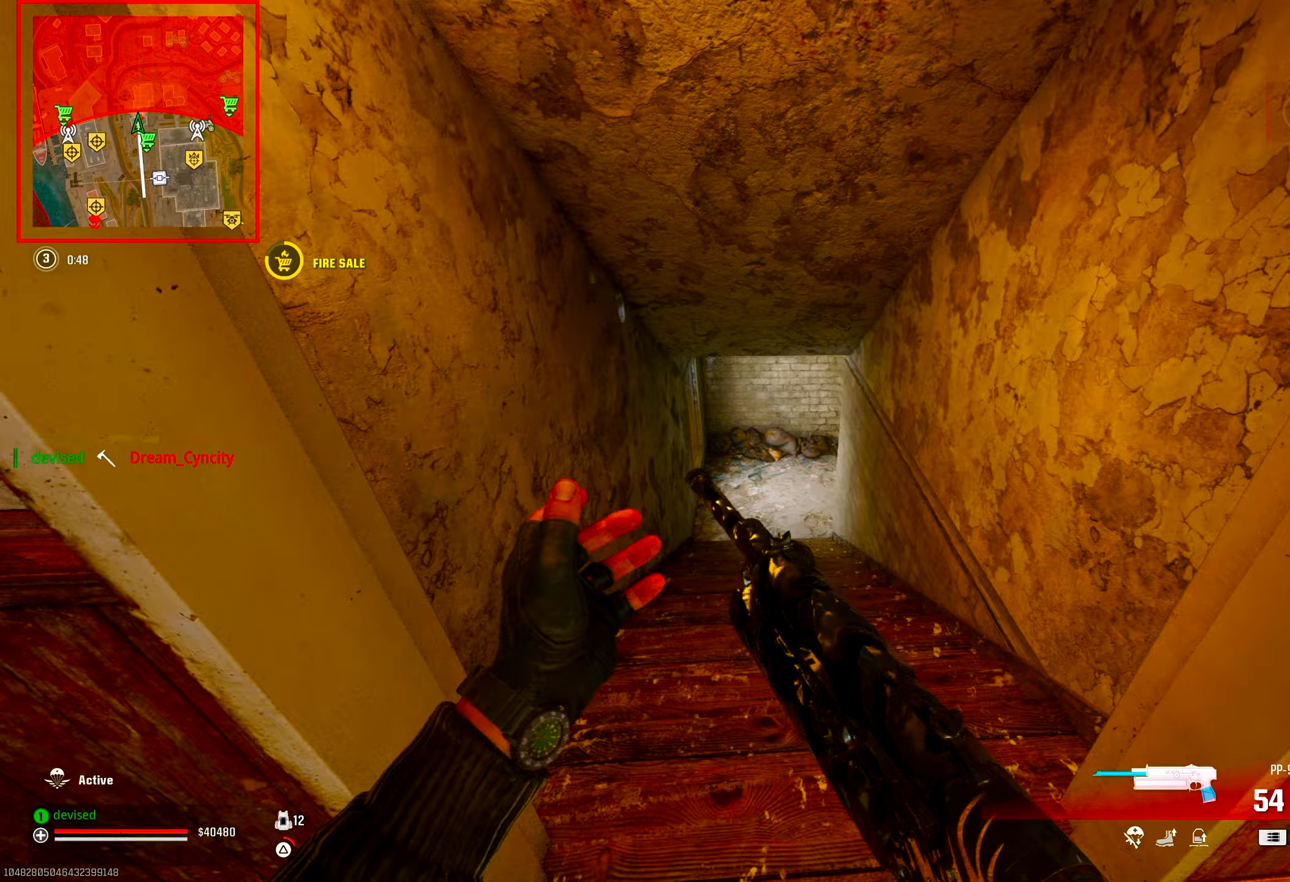
{"buttons": [], "left_stick": "up", "right_stick": "up-right", "events": [[317, "CIRCLE", "down"], [383, "right_stick", "up-right"], [467, "CIRCLE", "up"]]}
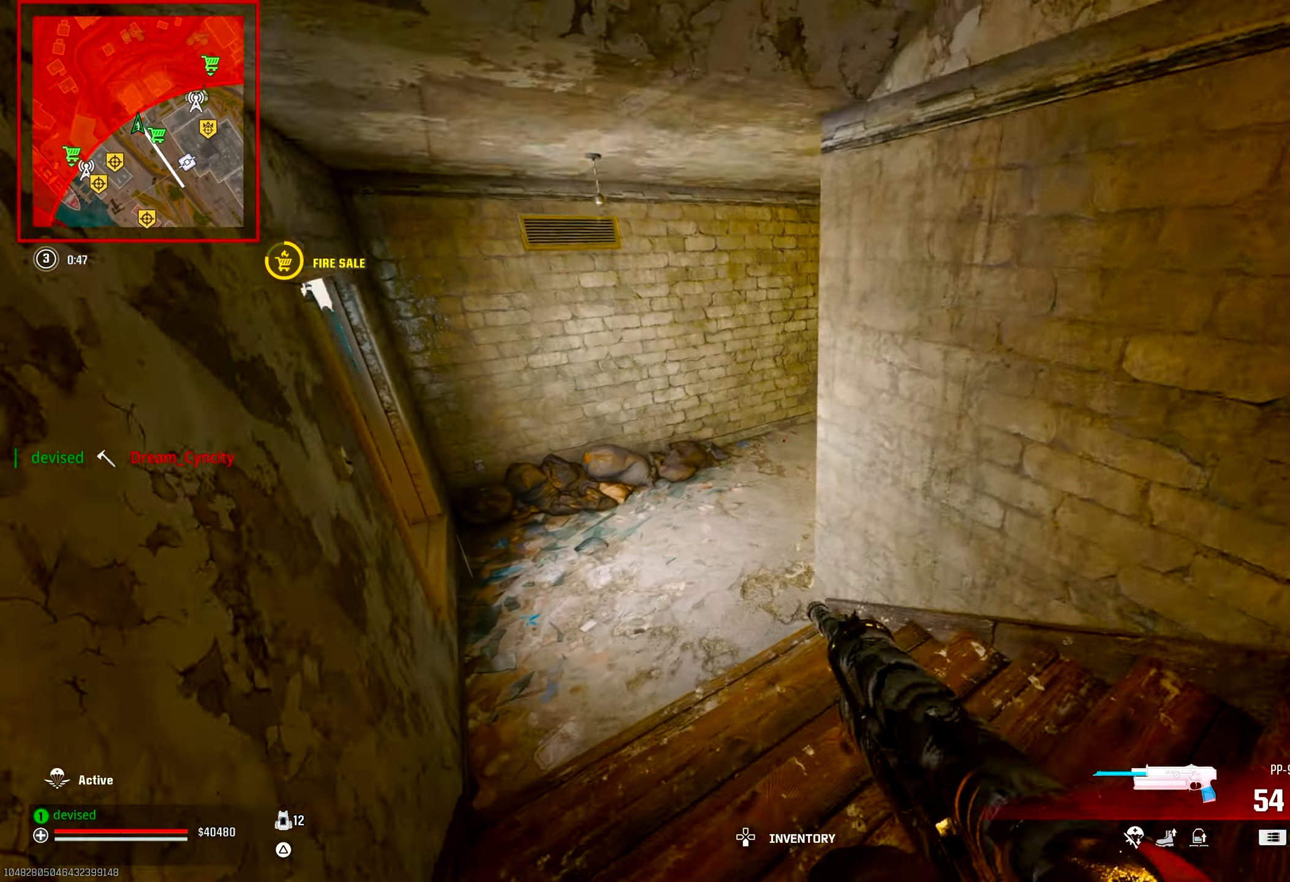
{"buttons": ["L2", "R2"], "left_stick": "center", "right_stick": "down-left", "events": [[250, "CROSS", "down"], [317, "R2", "down"], [367, "right_stick", "up-left"], [433, "CROSS", "up"], [467, "L2", "down"], [467, "right_stick", "down-left"], [483, "left_stick", "center"]]}
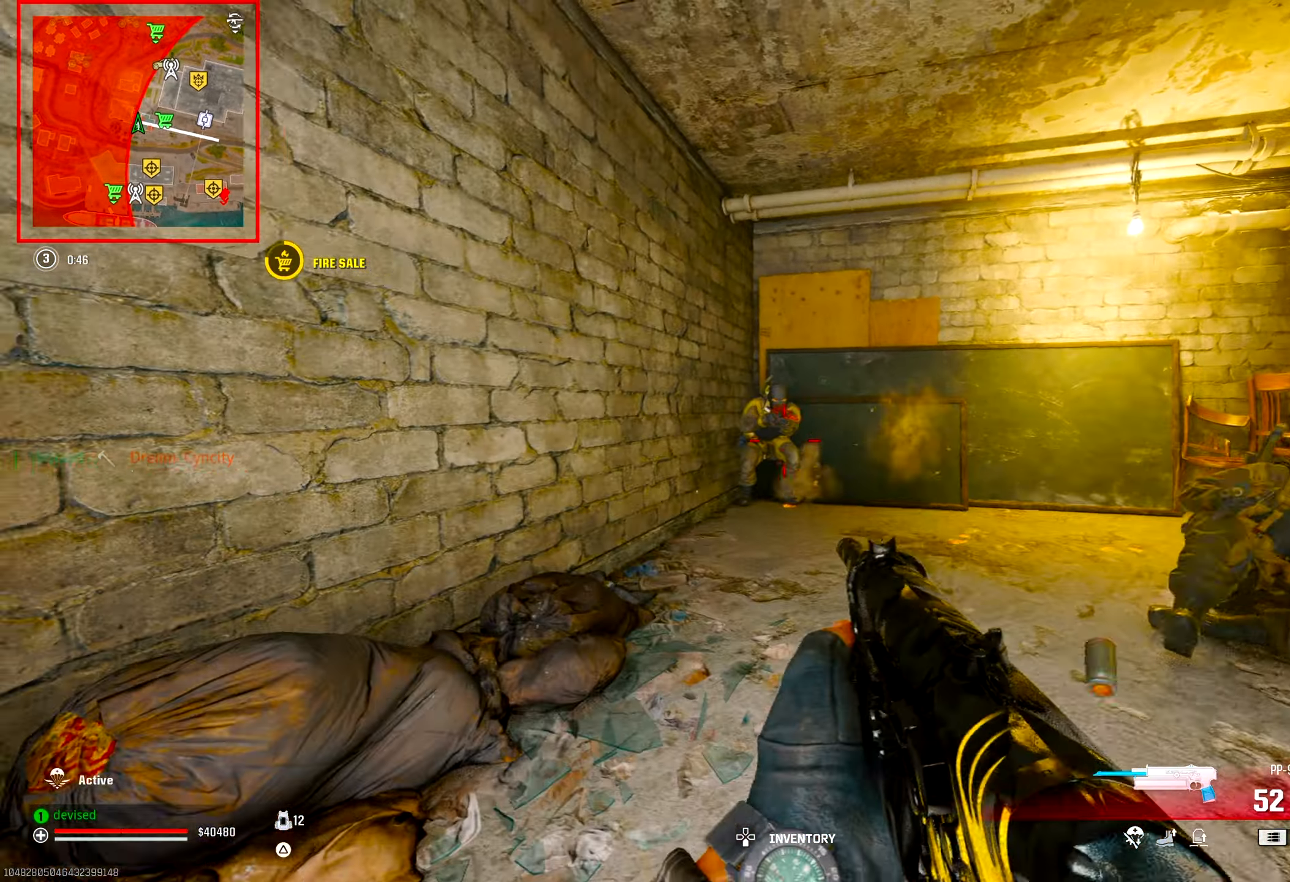
{"buttons": ["CROSS", "R2"], "left_stick": "down-right", "right_stick": "down", "events": [[17, "left_stick", "right"], [17, "right_stick", "center"], [117, "left_stick", "down-right"], [133, "right_stick", "up-left"], [217, "right_stick", "down"], [417, "CROSS", "down"], [467, "L2", "up"]]}
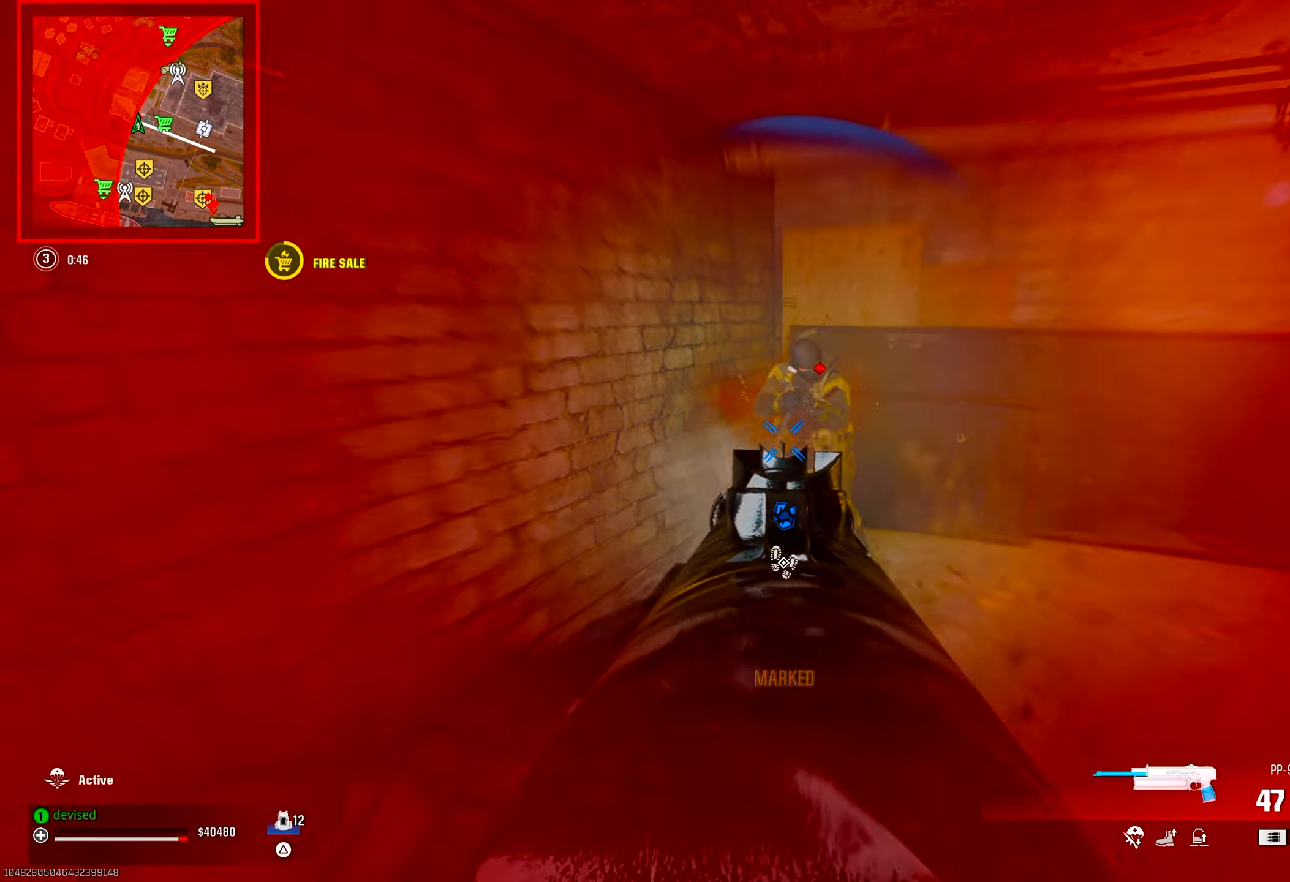
{"buttons": ["L2", "R2"], "left_stick": "down-right", "right_stick": "left", "events": [[50, "L2", "down"], [83, "CROSS", "up"], [117, "right_stick", "up-left"], [267, "right_stick", "up"], [500, "right_stick", "left"]]}
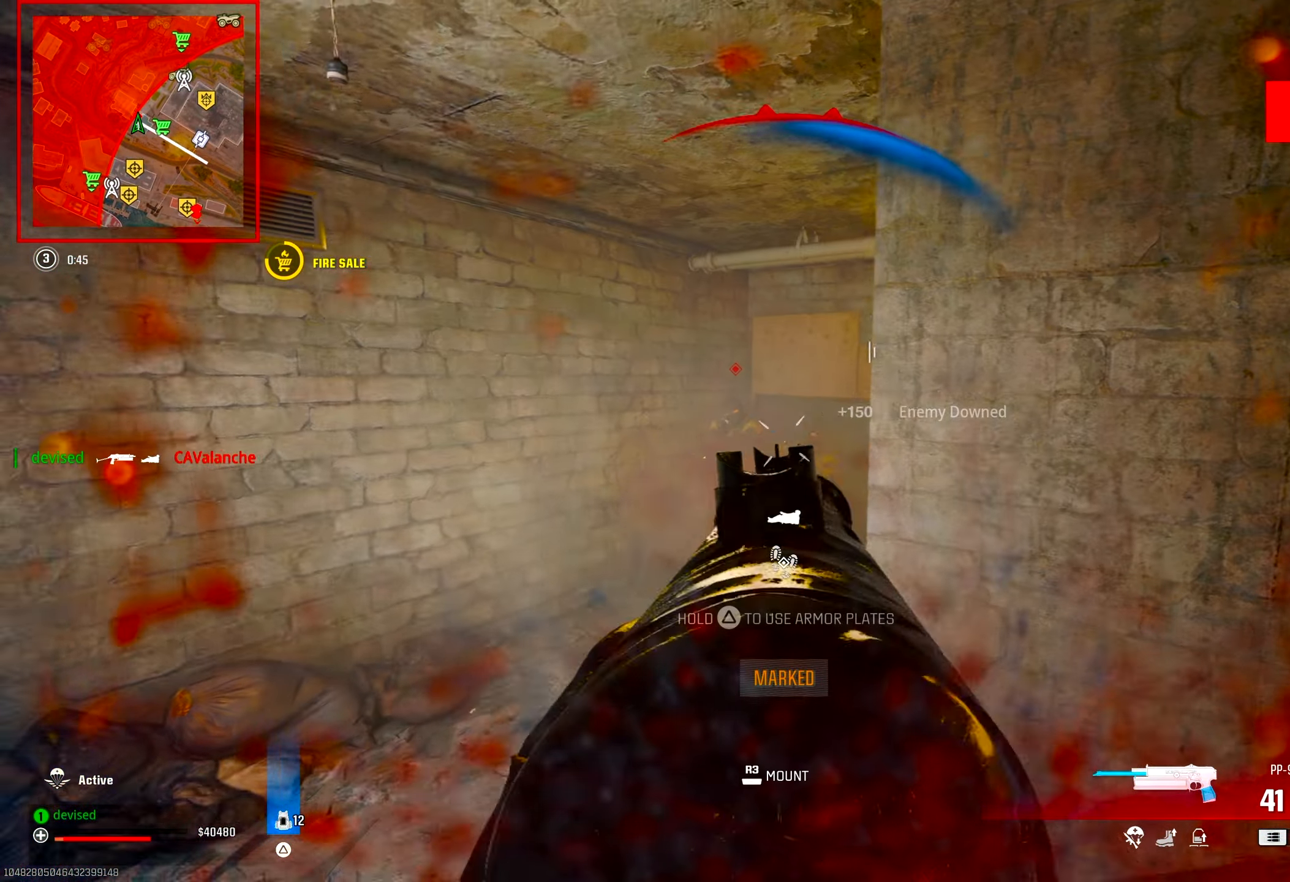
{"buttons": [], "left_stick": "up-right", "right_stick": "center", "events": [[67, "L2", "up"], [67, "right_stick", "down-right"], [133, "R2", "up"], [167, "right_stick", "right"], [217, "left_stick", "up-right"], [400, "right_stick", "center"]]}
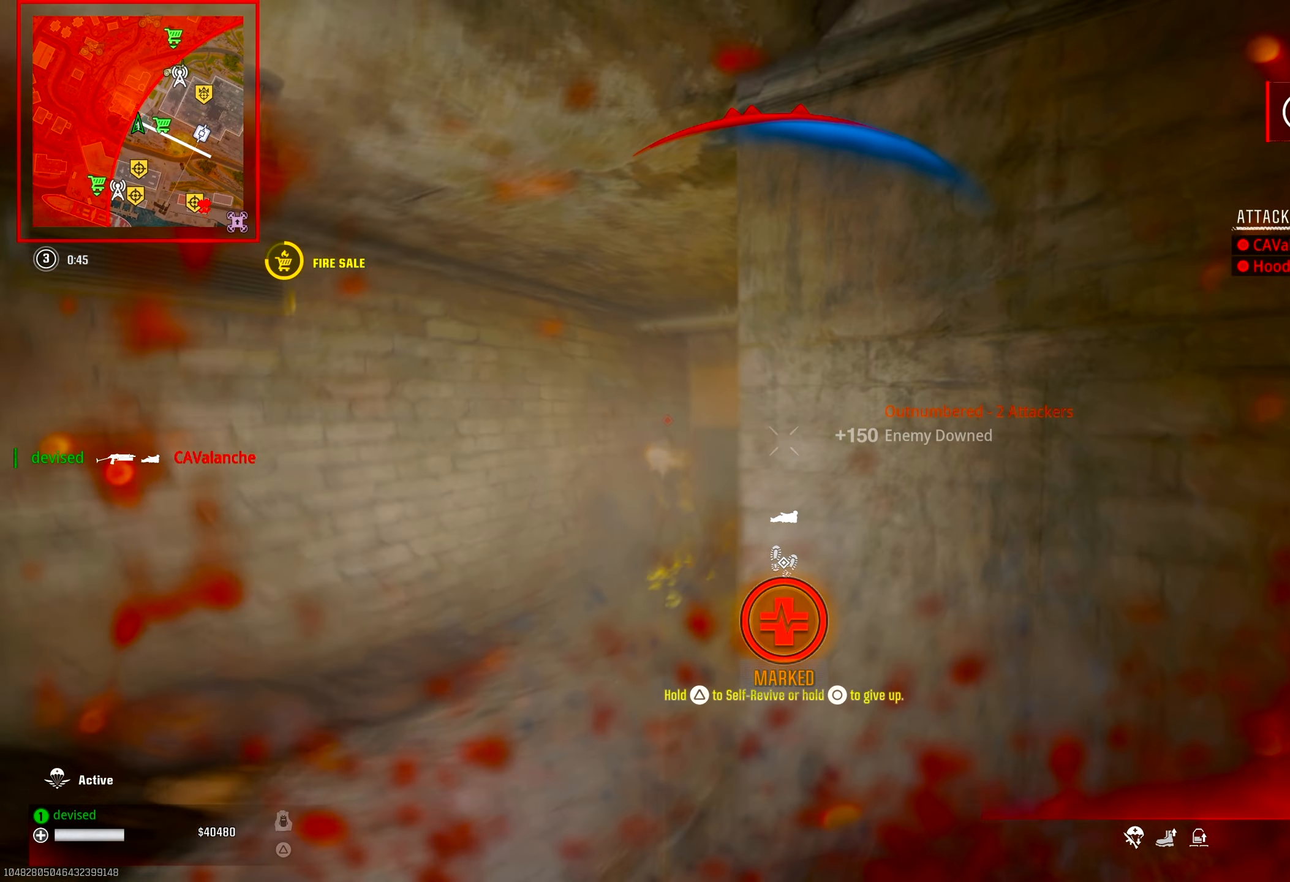
{"buttons": ["TRIANGLE"], "left_stick": "center", "right_stick": "center", "events": [[67, "TRIANGLE", "down"], [67, "left_stick", "center"], [183, "right_stick", "up-left"], [267, "right_stick", "center"]]}
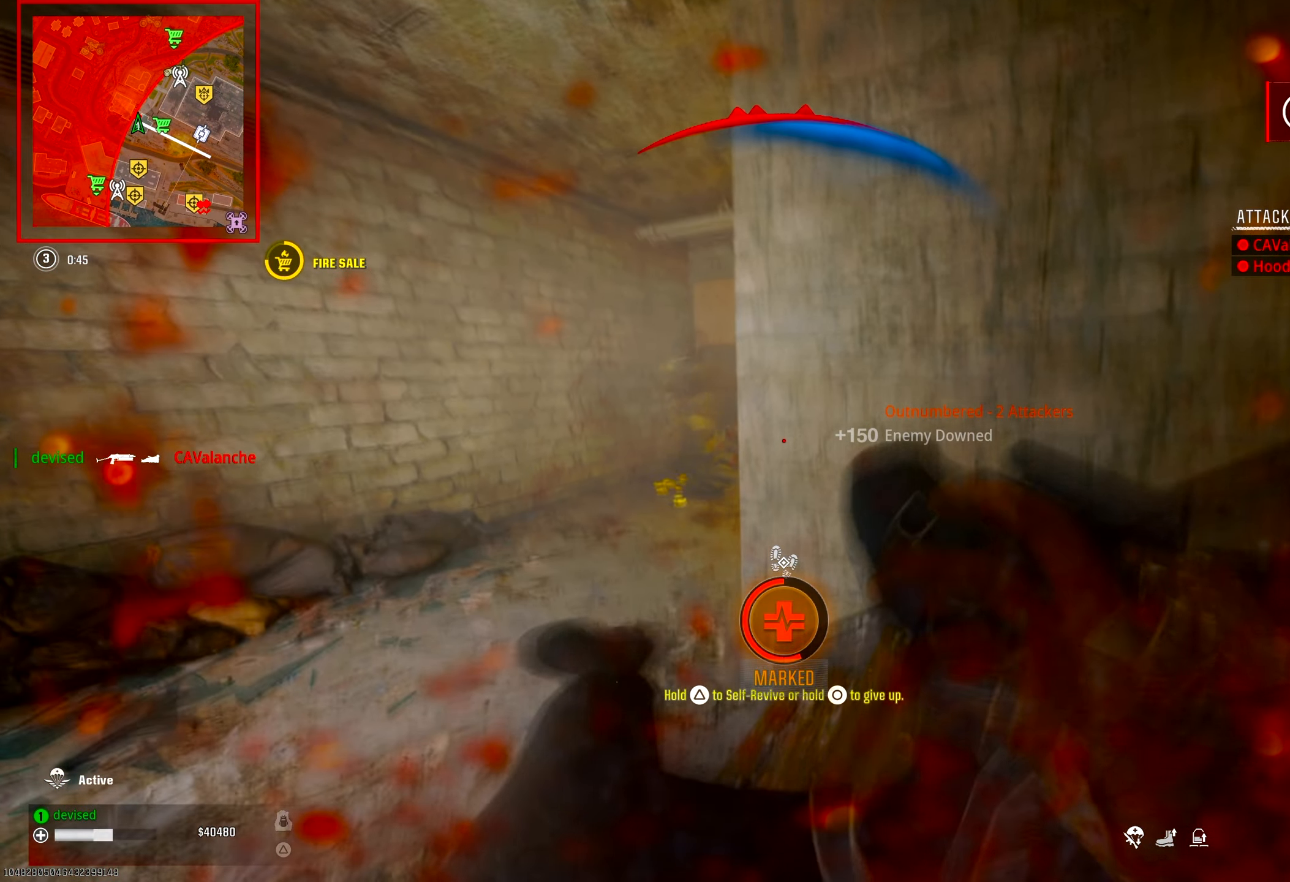
{"buttons": ["TRIANGLE"], "left_stick": "center", "right_stick": "center", "events": []}
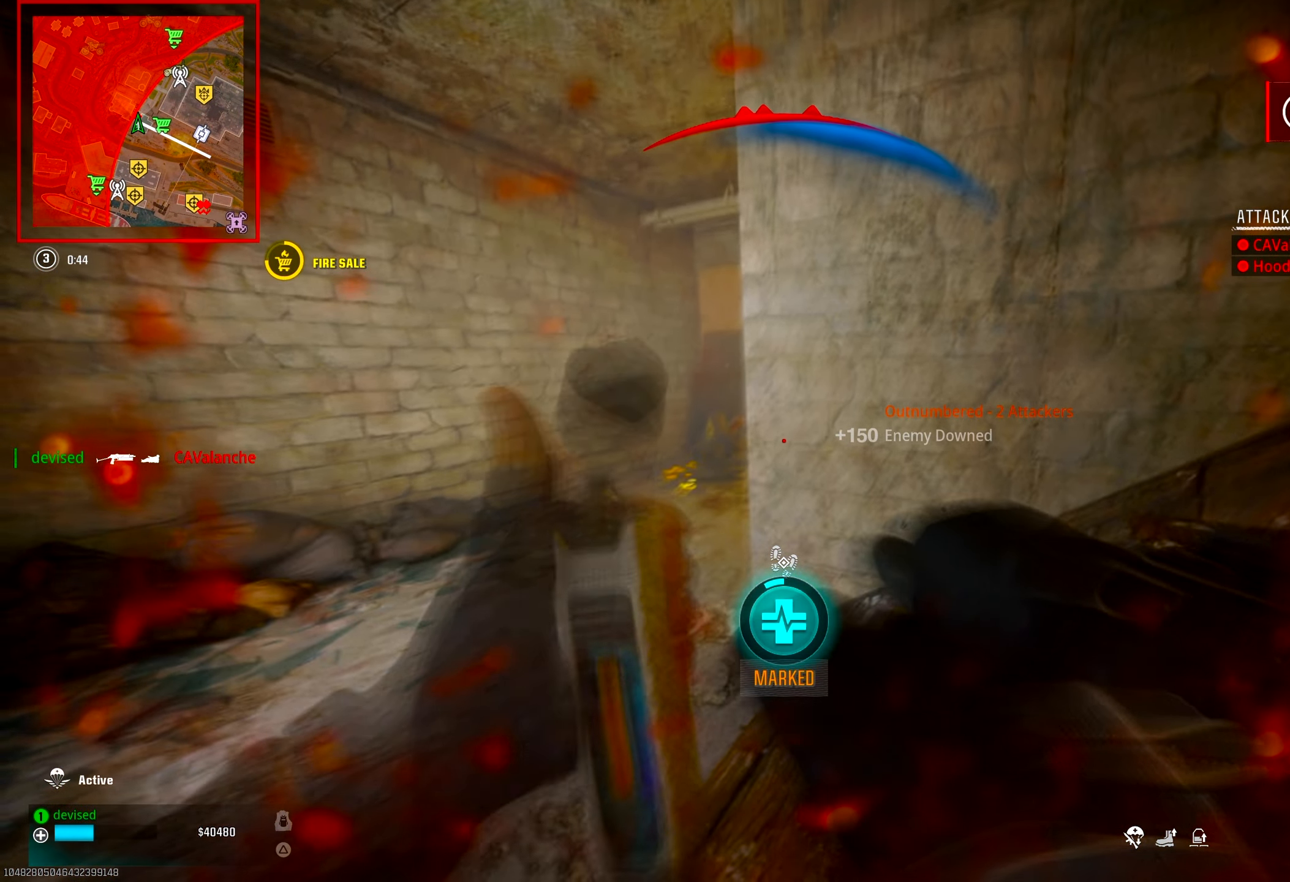
{"buttons": ["TRIANGLE"], "left_stick": "center", "right_stick": "center", "events": []}
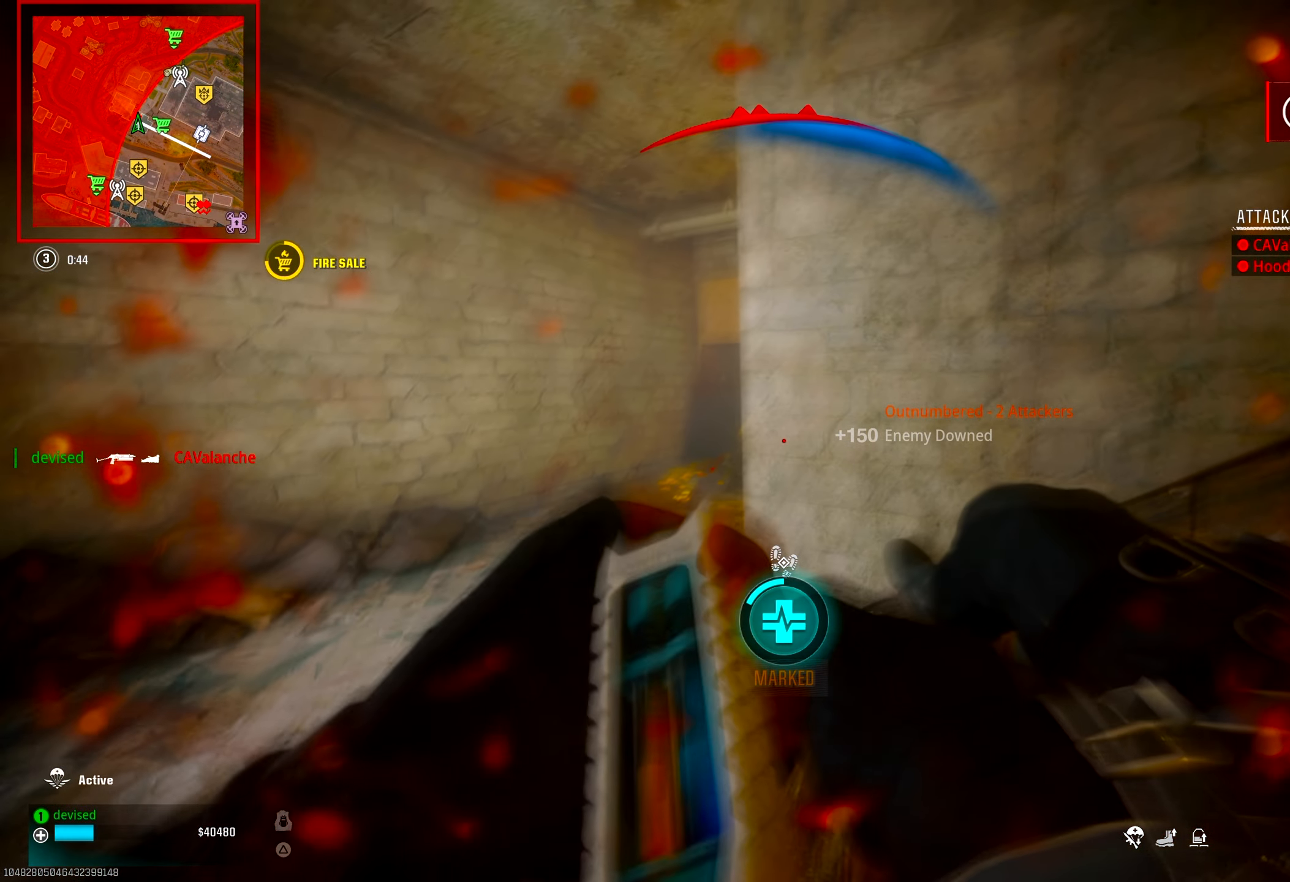
{"buttons": ["TRIANGLE"], "left_stick": "center", "right_stick": "center", "events": []}
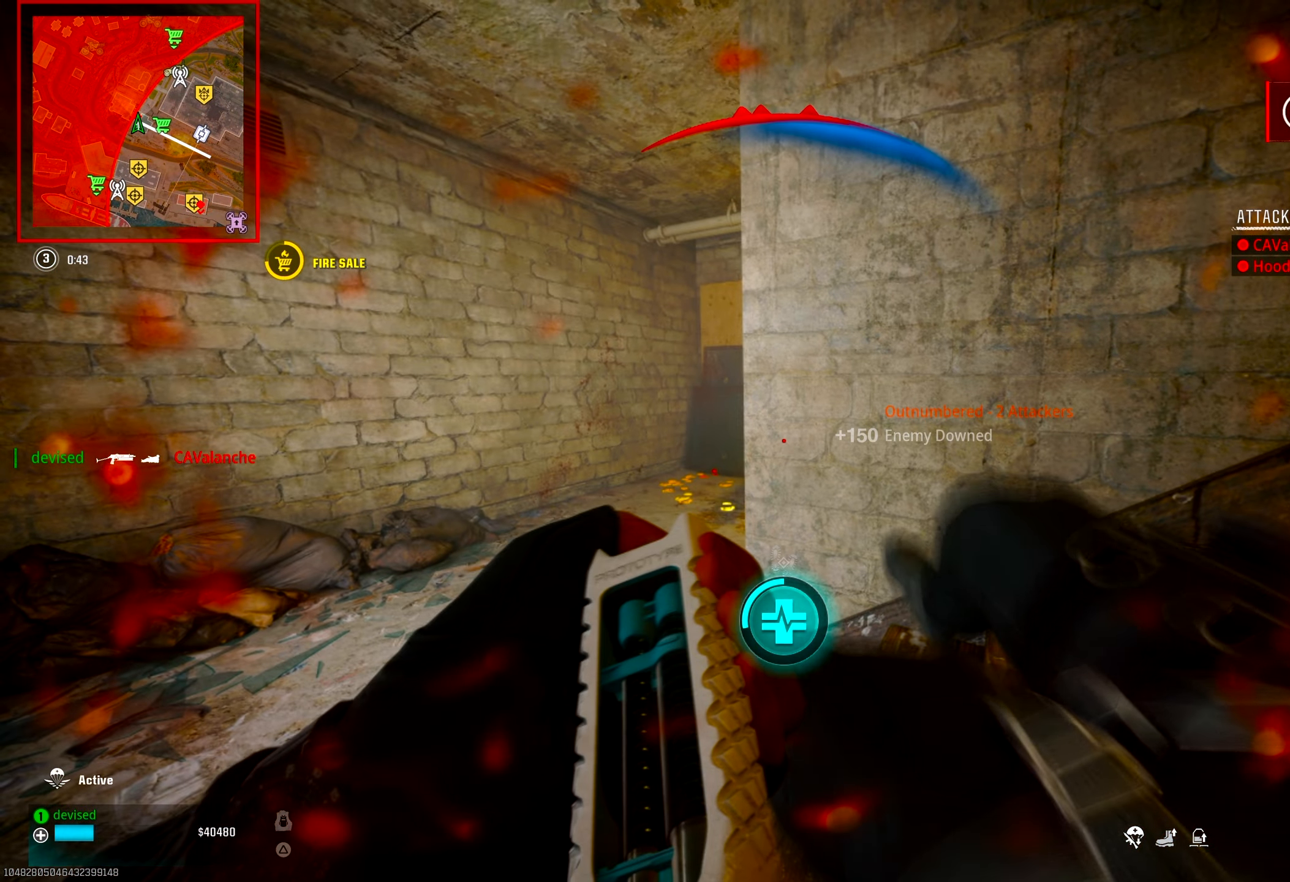
{"buttons": ["TRIANGLE"], "left_stick": "center", "right_stick": "center", "events": []}
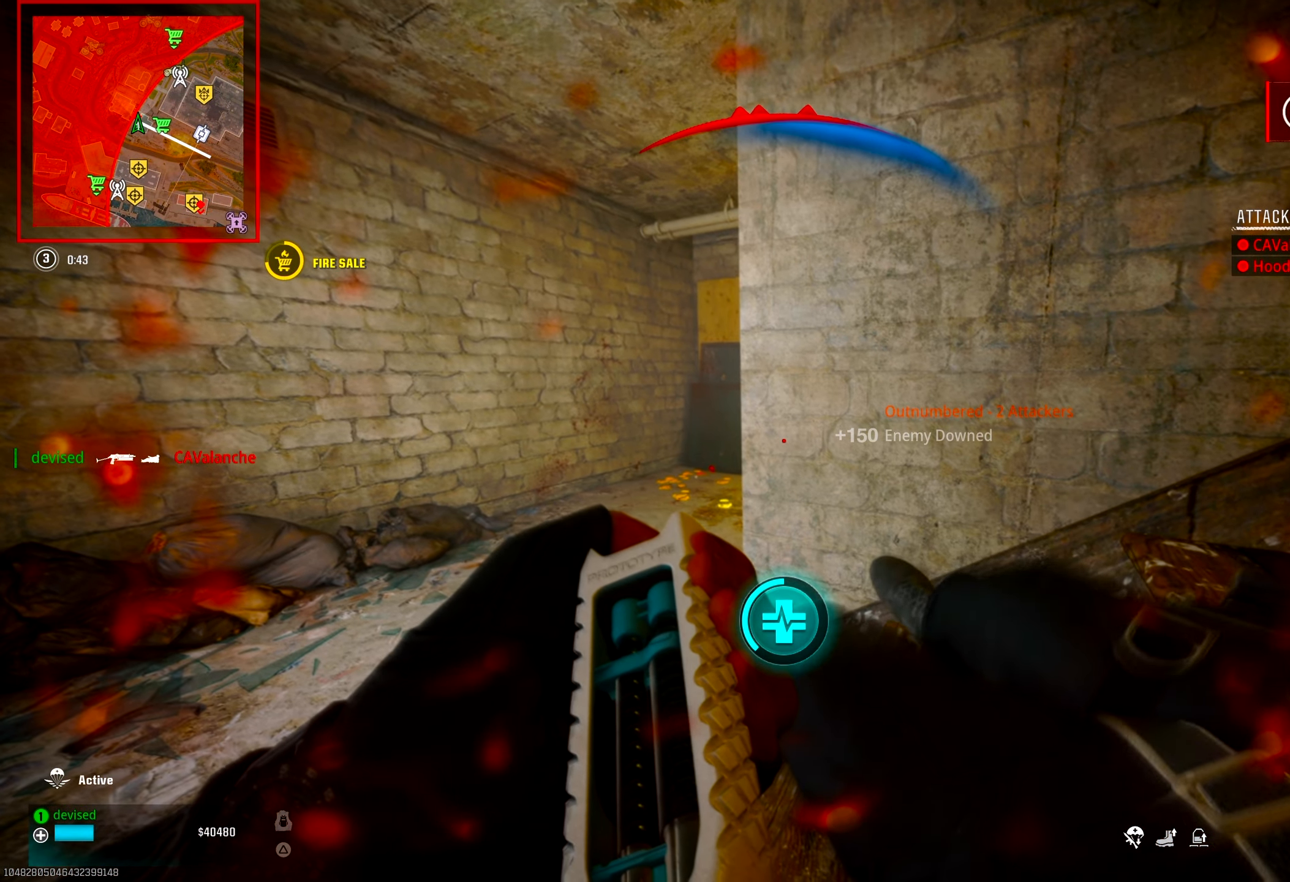
{"buttons": ["TRIANGLE"], "left_stick": "center", "right_stick": "center", "events": [[283, "right_stick", "down-left"], [433, "right_stick", "center"]]}
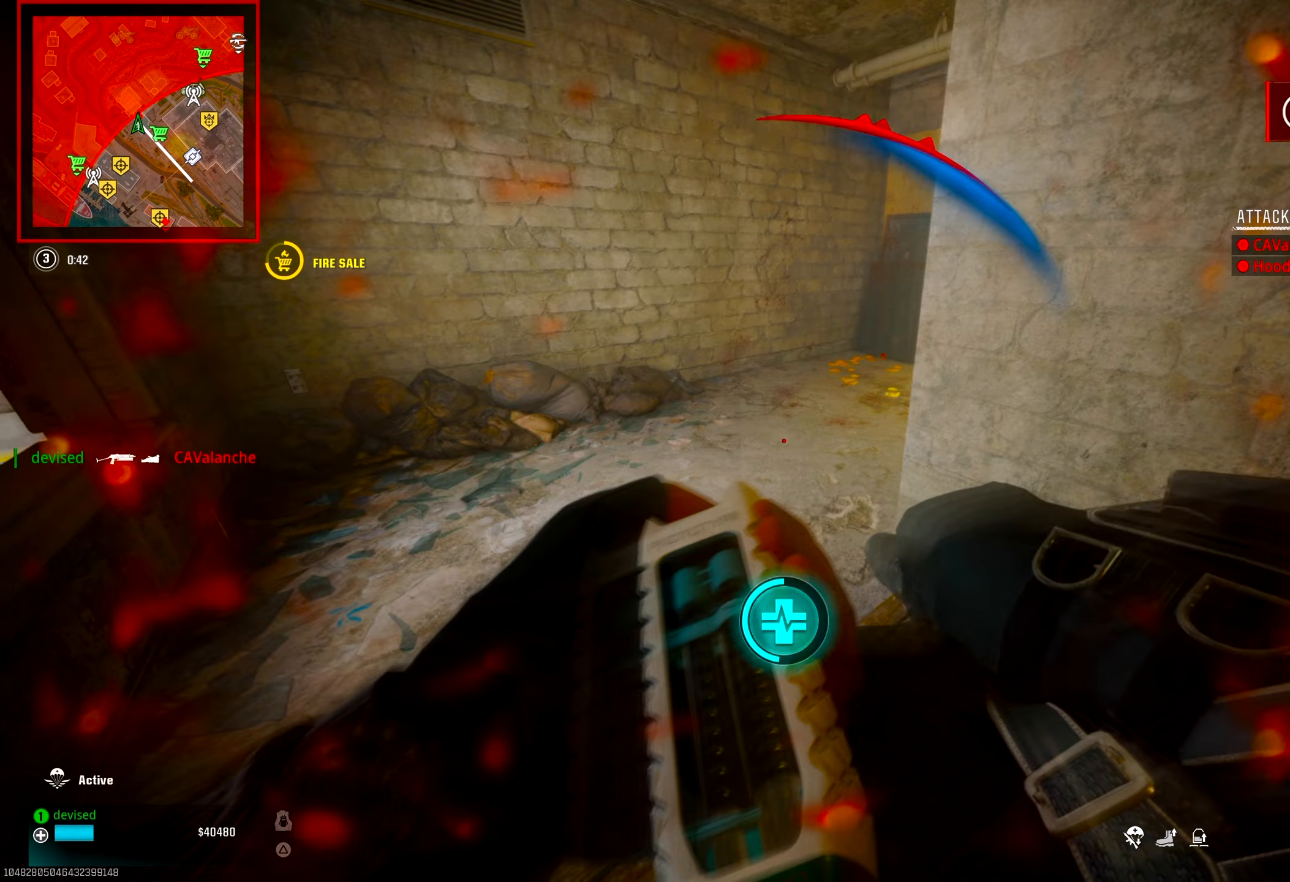
{"buttons": ["TRIANGLE"], "left_stick": "center", "right_stick": "center", "events": []}
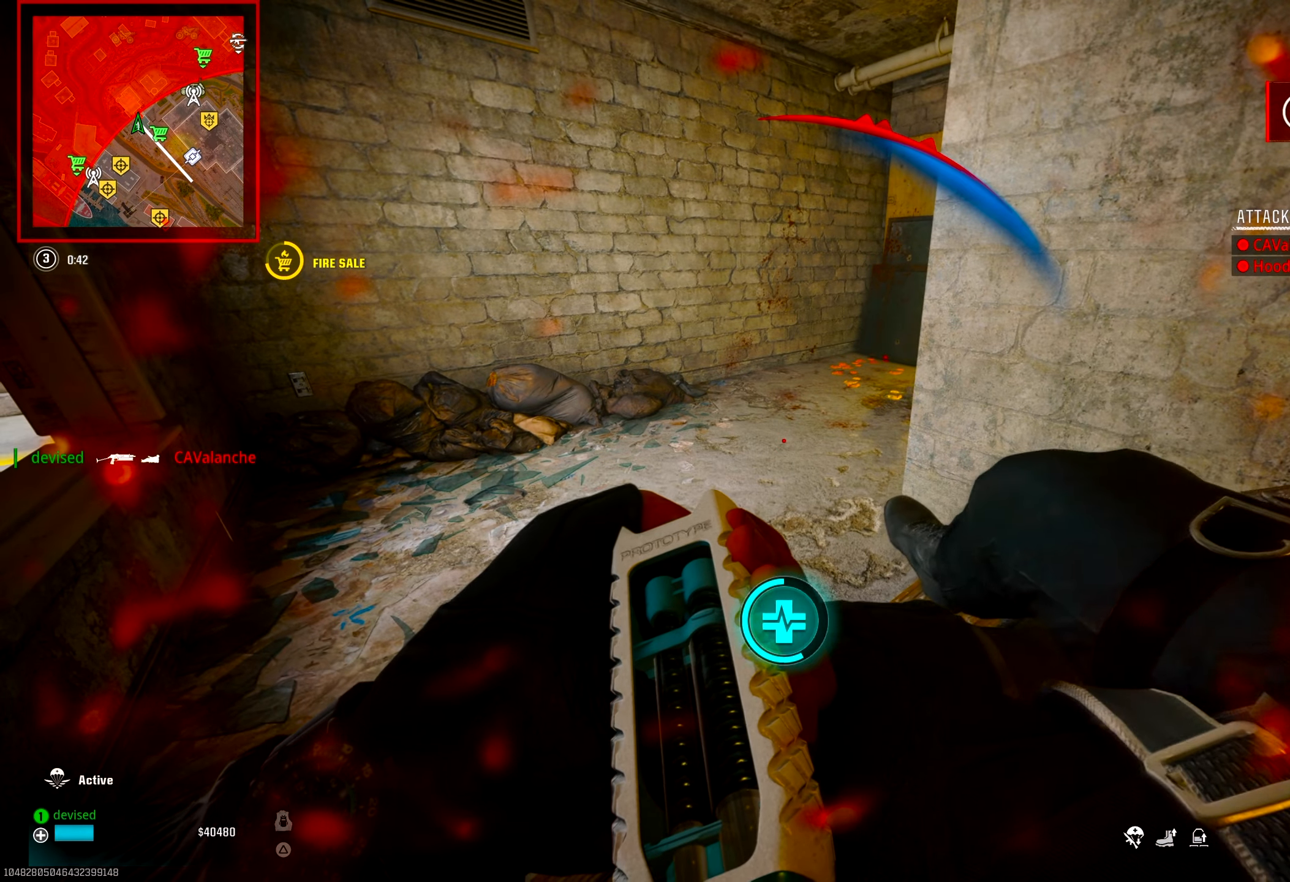
{"buttons": ["TRIANGLE"], "left_stick": "center", "right_stick": "center", "events": []}
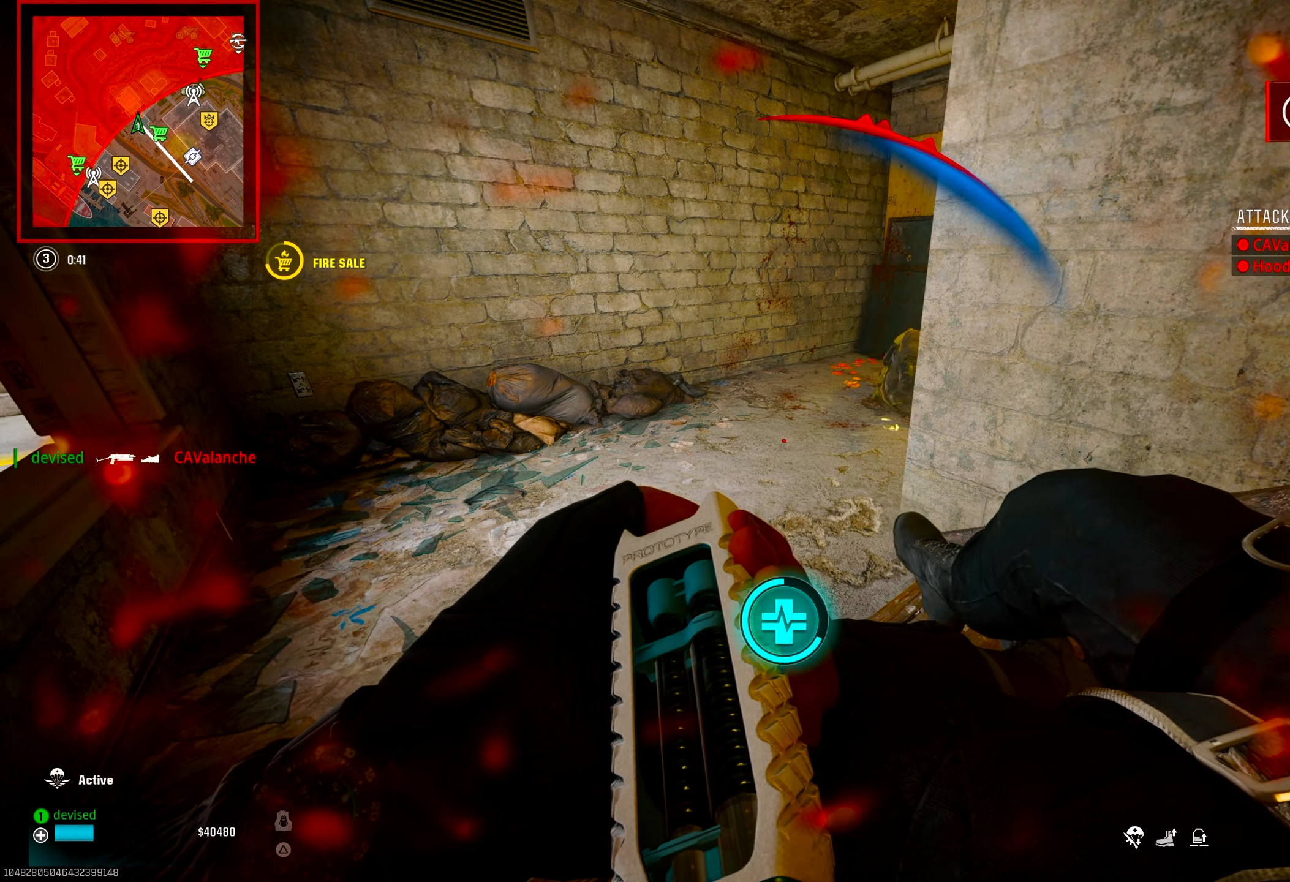
{"buttons": ["TRIANGLE"], "left_stick": "down-right", "right_stick": "center", "events": [[217, "left_stick", "right"], [383, "left_stick", "down-right"]]}
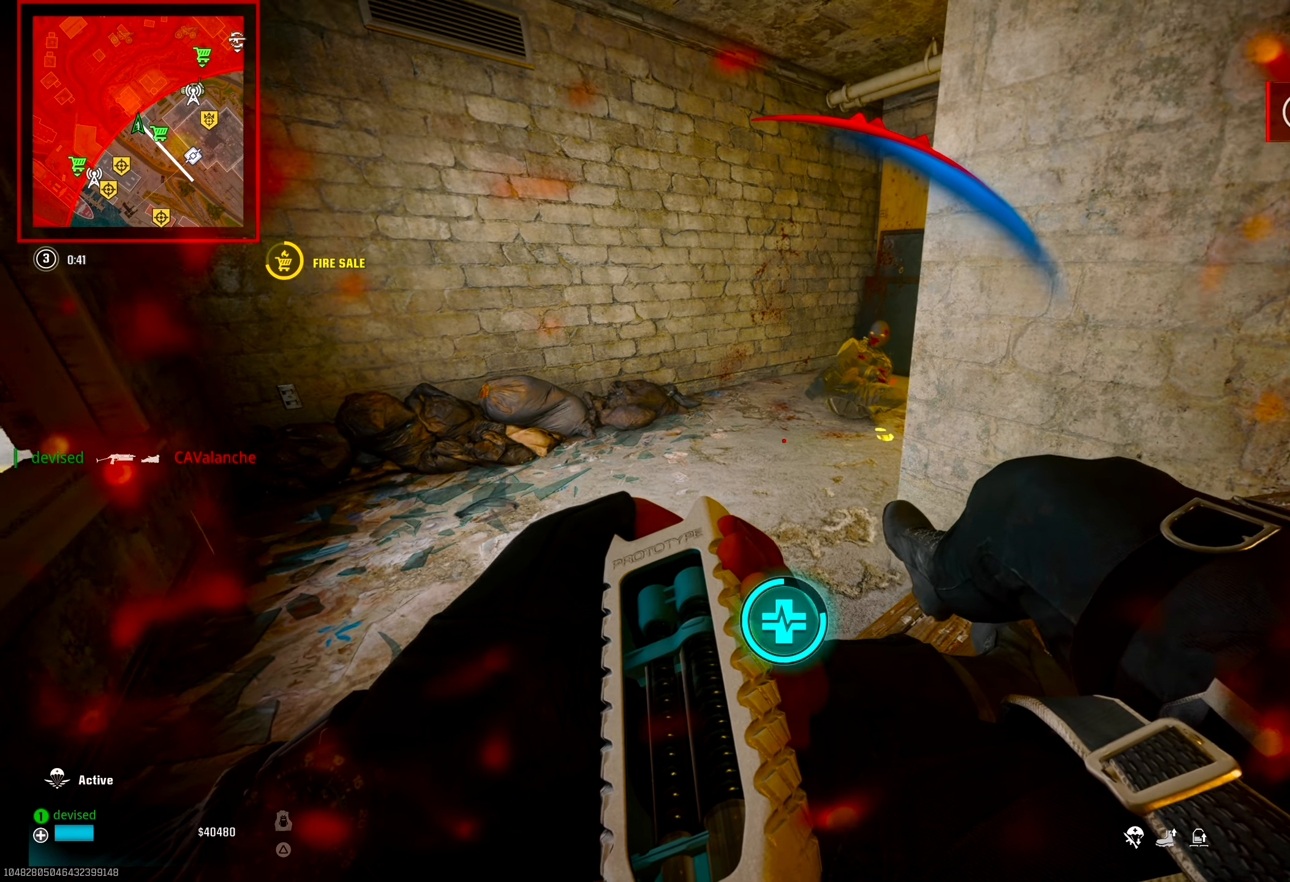
{"buttons": ["TRIANGLE"], "left_stick": "down-right", "right_stick": "center", "events": [[183, "CIRCLE", "down"], [317, "CIRCLE", "up"], [367, "CIRCLE", "down"], [467, "CIRCLE", "up"]]}